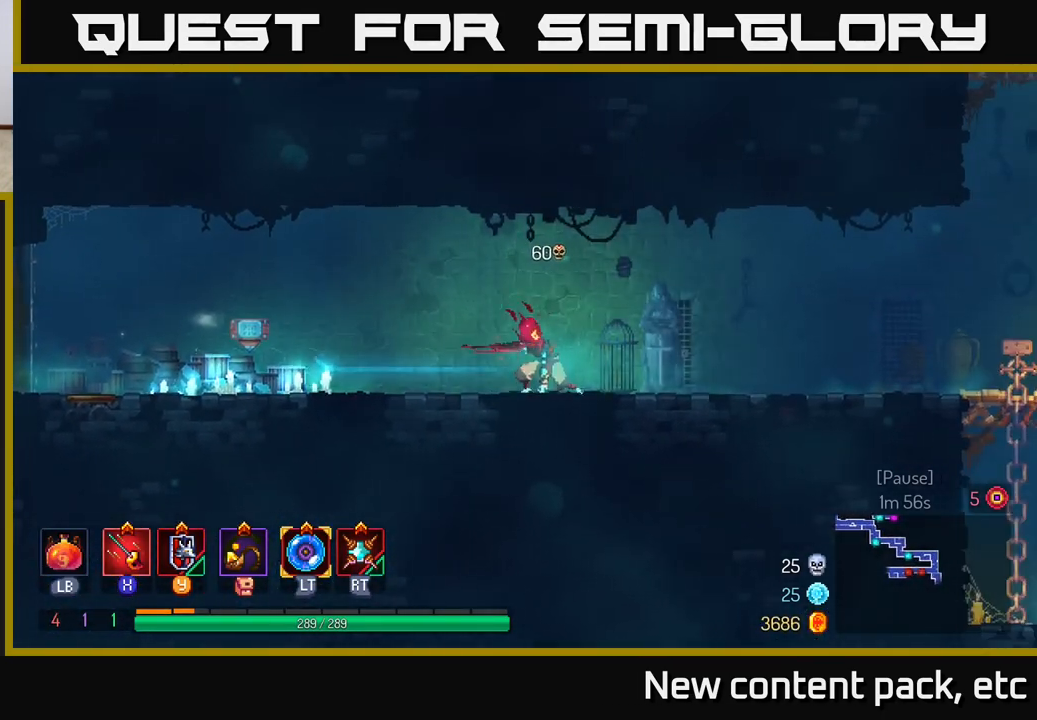
Gameplay with a controller (Xbox layout); each line is a JSON object with the inputs held at the frame after it. "events" lists button and stick changes between this image and that frame as [ms after this image, input, new state], when the widget could be followed in between.
{"buttons": [], "left_stick": "right", "right_stick": "center", "events": [[50, "A", "down"], [200, "A", "up"]]}
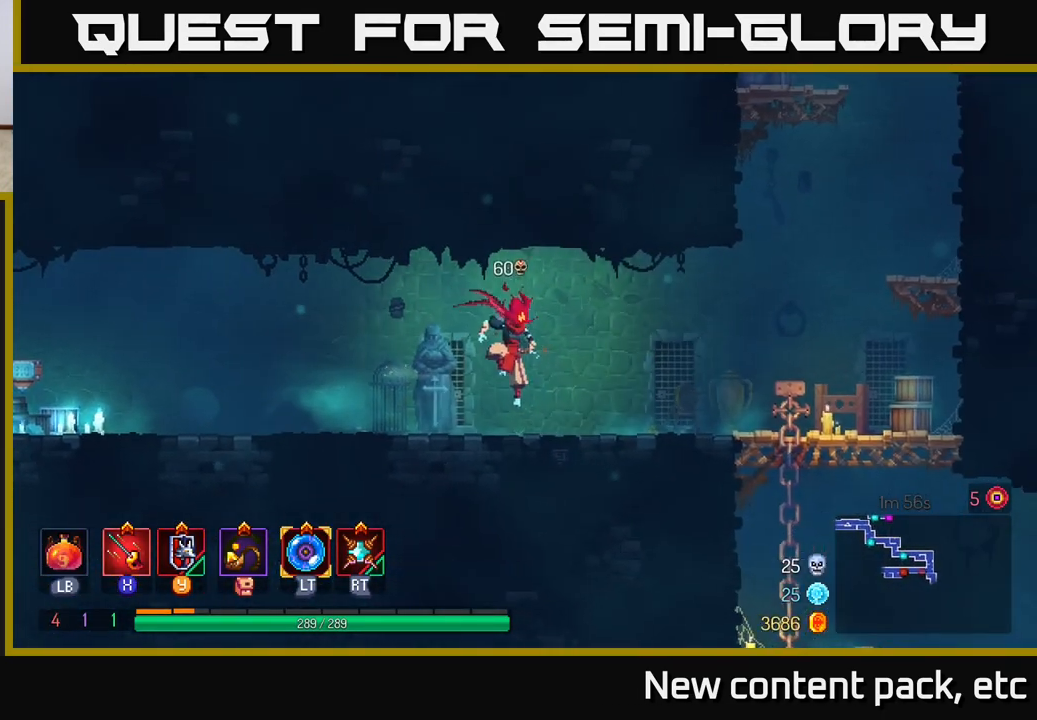
{"buttons": [], "left_stick": "right", "right_stick": "center", "events": [[83, "B", "down"], [150, "B", "up"], [250, "B", "down"], [367, "B", "up"]]}
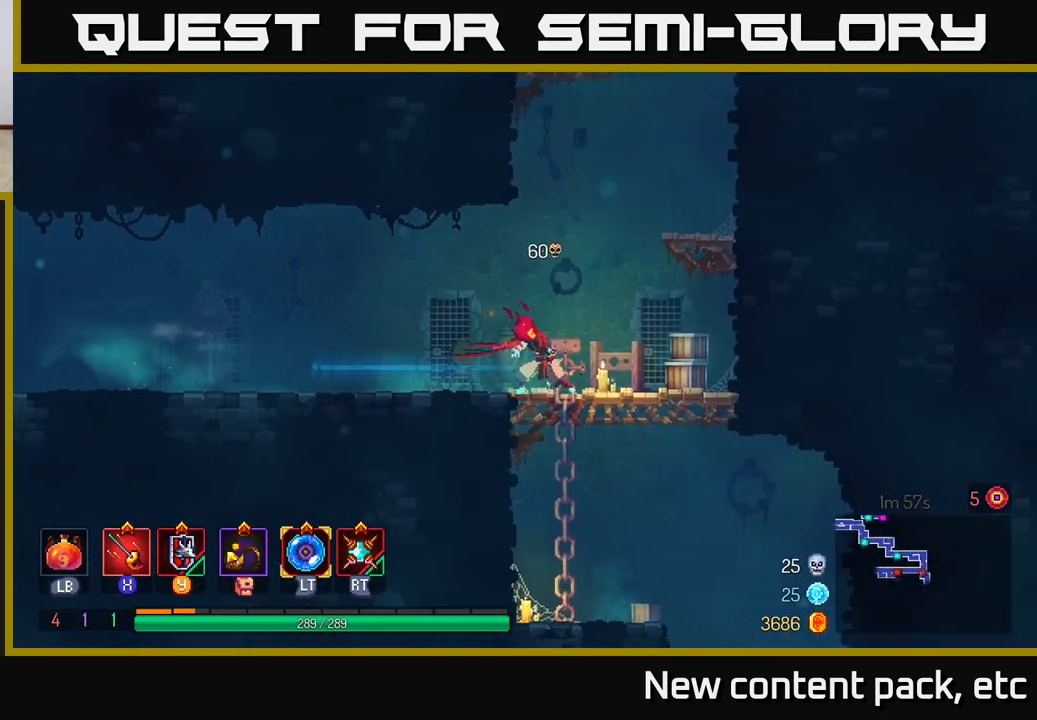
{"buttons": ["A"], "left_stick": "down", "right_stick": "center", "events": [[483, "A", "down"], [483, "left_stick", "down"]]}
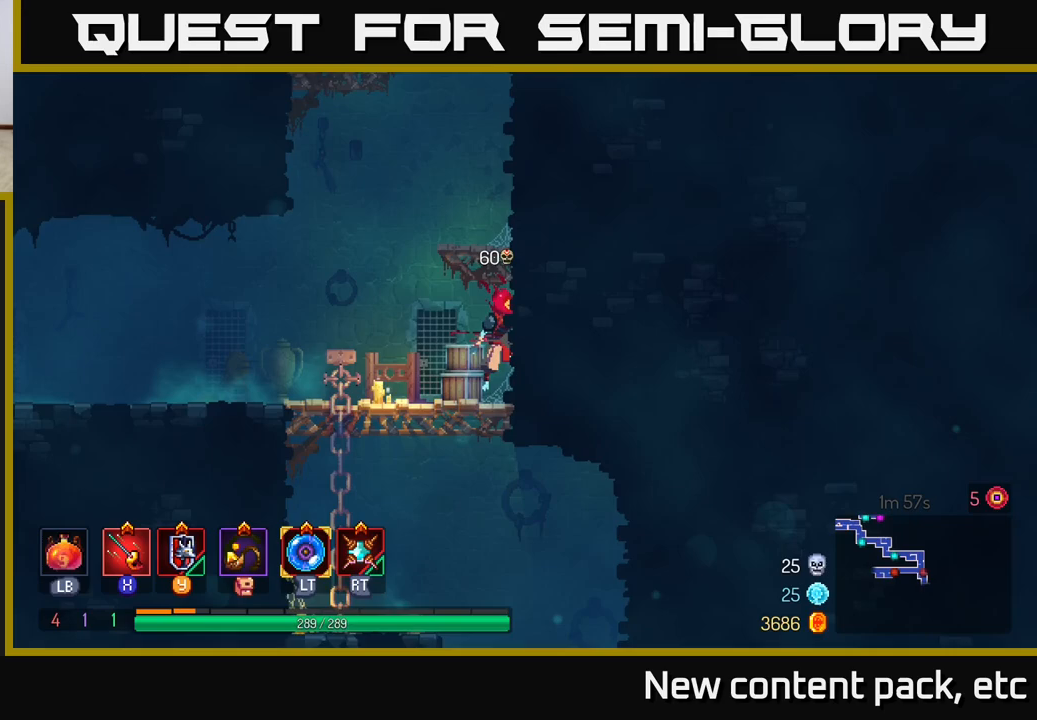
{"buttons": [], "left_stick": "center", "right_stick": "center", "events": [[50, "A", "up"], [100, "A", "down"], [200, "A", "up"], [500, "left_stick", "center"]]}
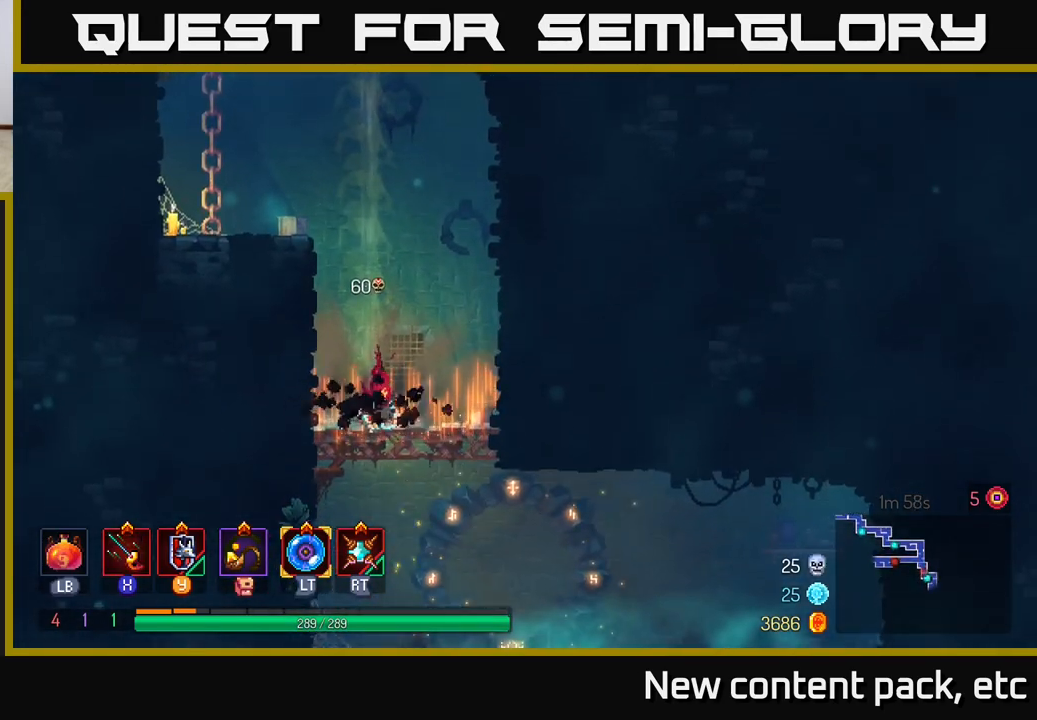
{"buttons": ["A"], "left_stick": "down", "right_stick": "center", "events": [[333, "left_stick", "down"], [367, "A", "down"], [417, "A", "up"], [483, "A", "down"]]}
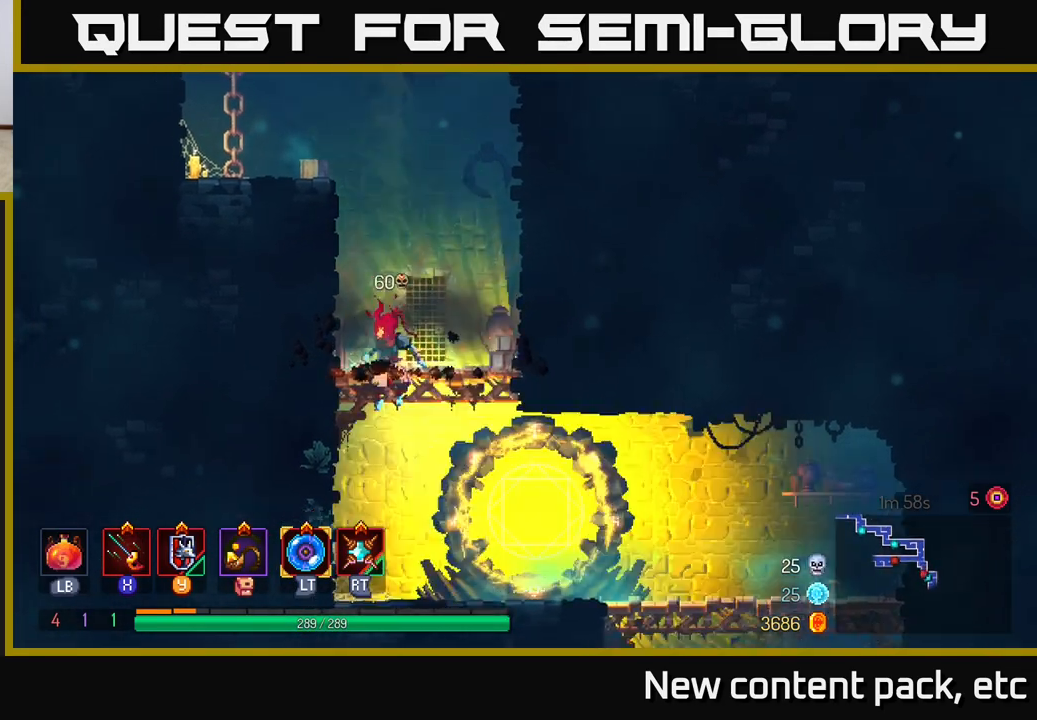
{"buttons": [], "left_stick": "right", "right_stick": "center", "events": [[83, "B", "down"], [100, "A", "up"], [100, "left_stick", "right"], [217, "B", "up"]]}
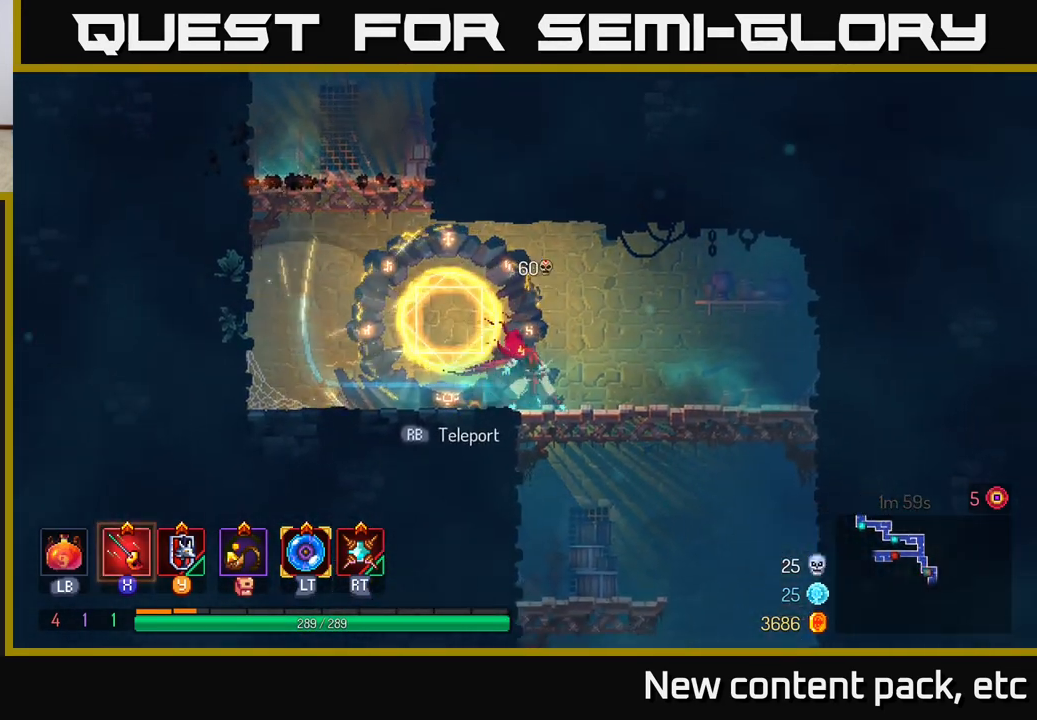
{"buttons": ["A"], "left_stick": "down", "right_stick": "center", "events": [[367, "A", "down"], [383, "left_stick", "down"], [417, "A", "up"], [450, "A", "down"]]}
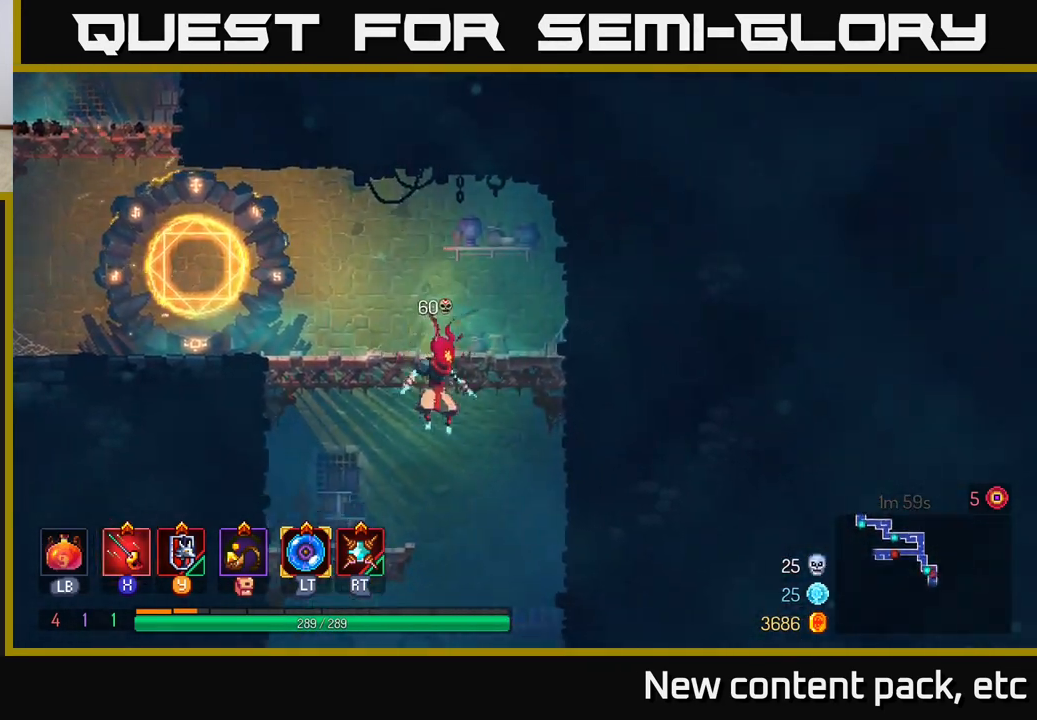
{"buttons": [], "left_stick": "center", "right_stick": "center", "events": [[50, "A", "up"], [333, "left_stick", "center"]]}
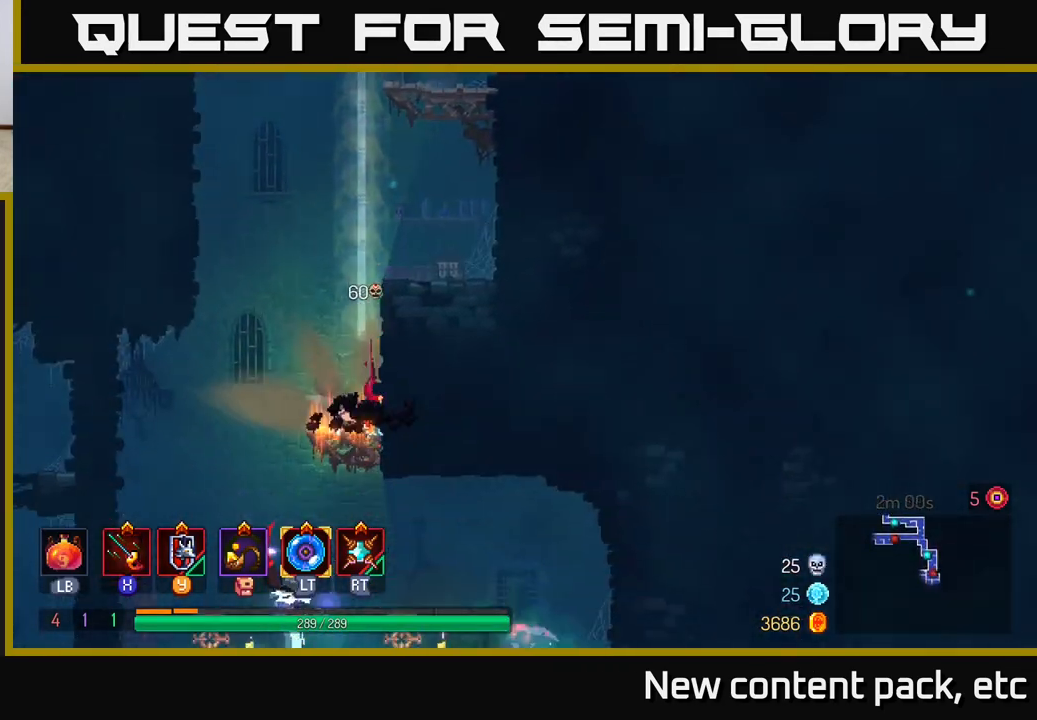
{"buttons": ["A"], "left_stick": "down", "right_stick": "center", "events": [[450, "left_stick", "down"], [483, "A", "down"]]}
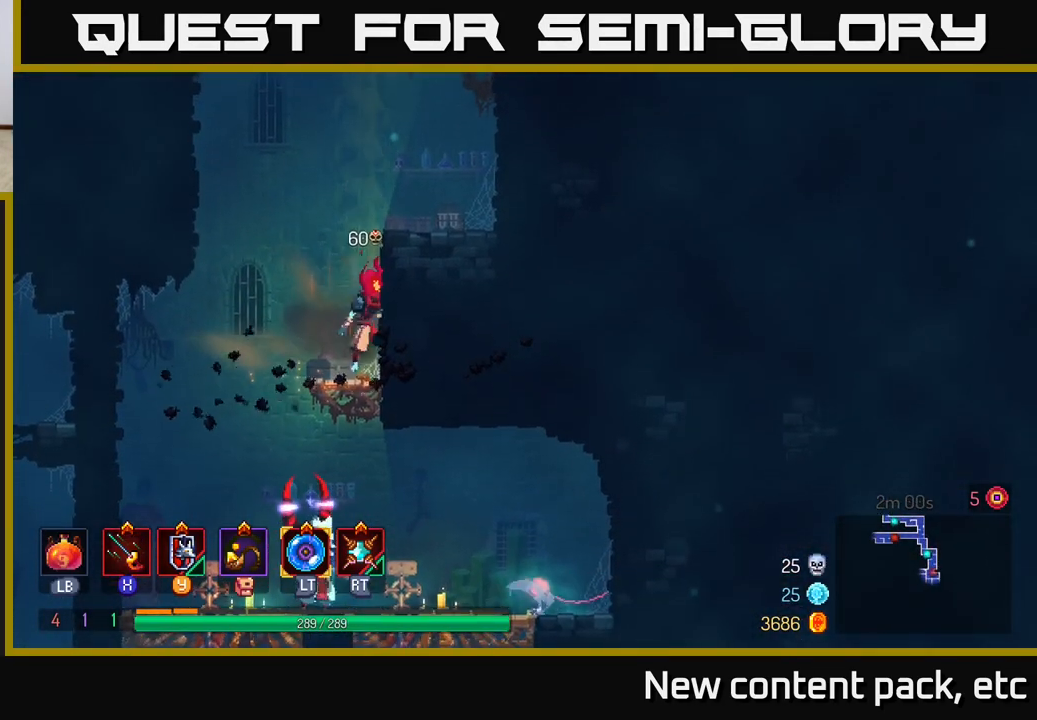
{"buttons": ["X"], "left_stick": "center", "right_stick": "center", "events": [[33, "A", "up"], [83, "A", "down"], [183, "A", "up"], [300, "left_stick", "center"], [500, "X", "down"]]}
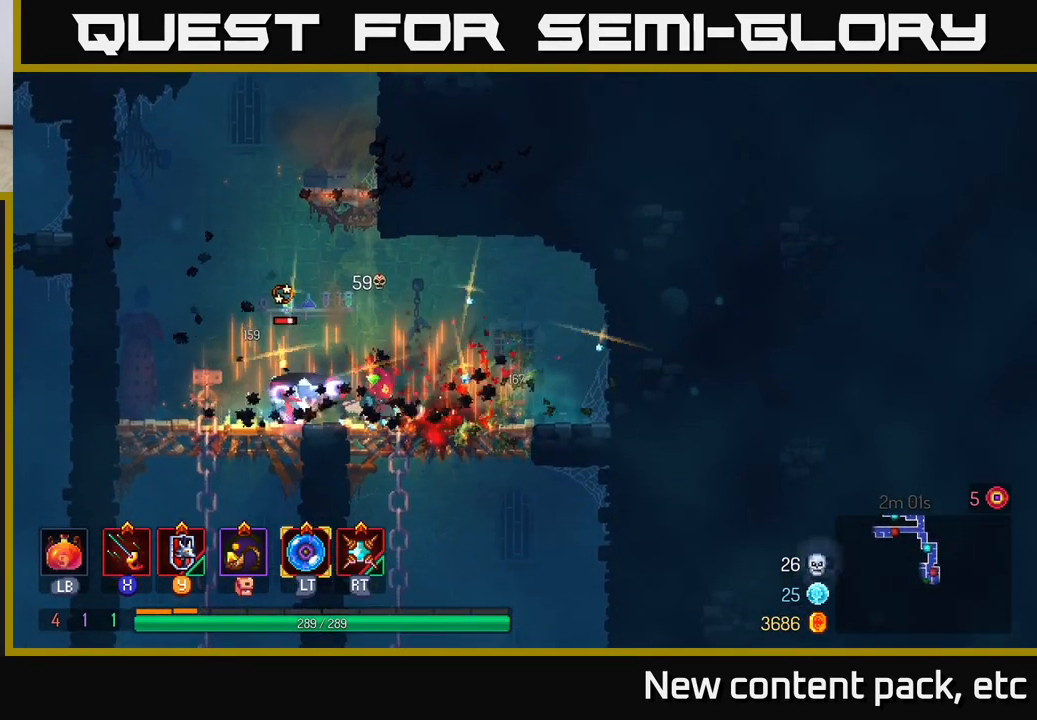
{"buttons": [], "left_stick": "center", "right_stick": "center", "events": [[33, "left_stick", "left"], [83, "X", "up"], [167, "X", "down"], [217, "X", "up"], [500, "left_stick", "center"]]}
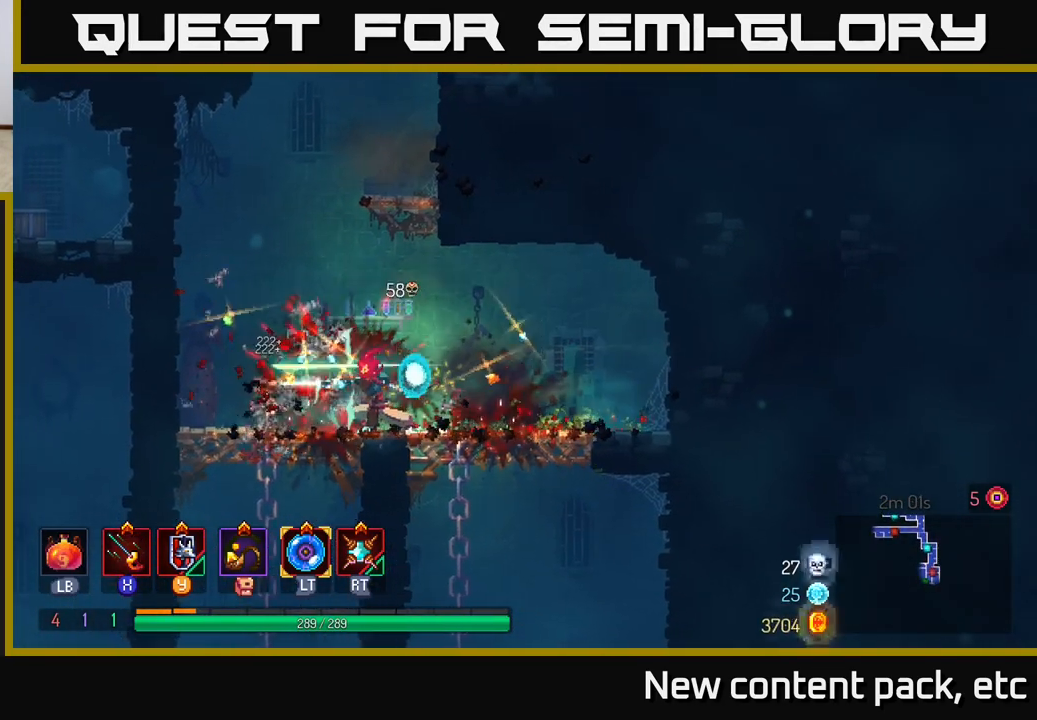
{"buttons": ["A"], "left_stick": "down", "right_stick": "center", "events": [[117, "left_stick", "left"], [317, "left_stick", "down"], [367, "A", "down"], [433, "A", "up"], [483, "A", "down"]]}
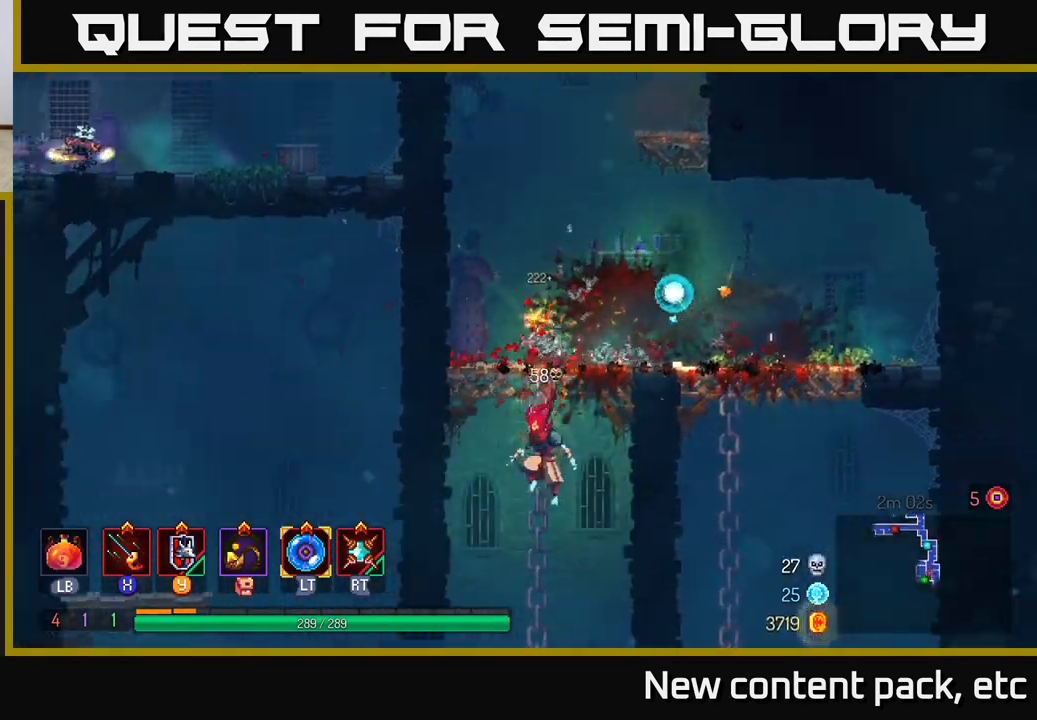
{"buttons": [], "left_stick": "center", "right_stick": "center", "events": [[67, "A", "up"], [283, "left_stick", "center"]]}
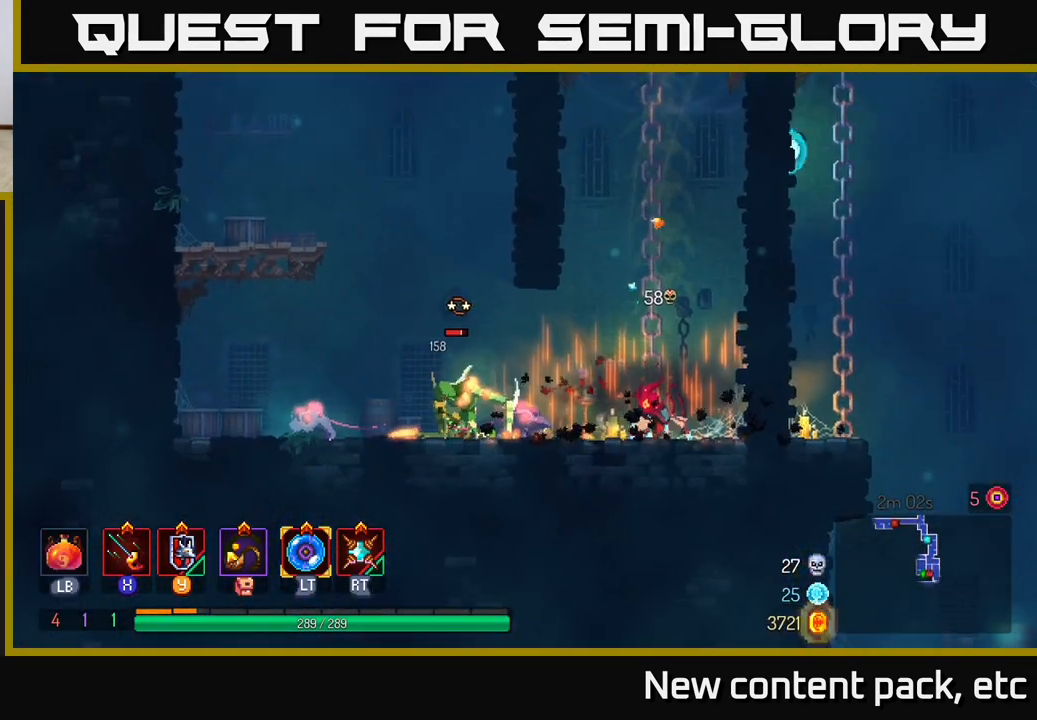
{"buttons": ["X"], "left_stick": "left", "right_stick": "center", "events": [[17, "left_stick", "left"], [333, "X", "down"], [383, "X", "up"], [500, "X", "down"]]}
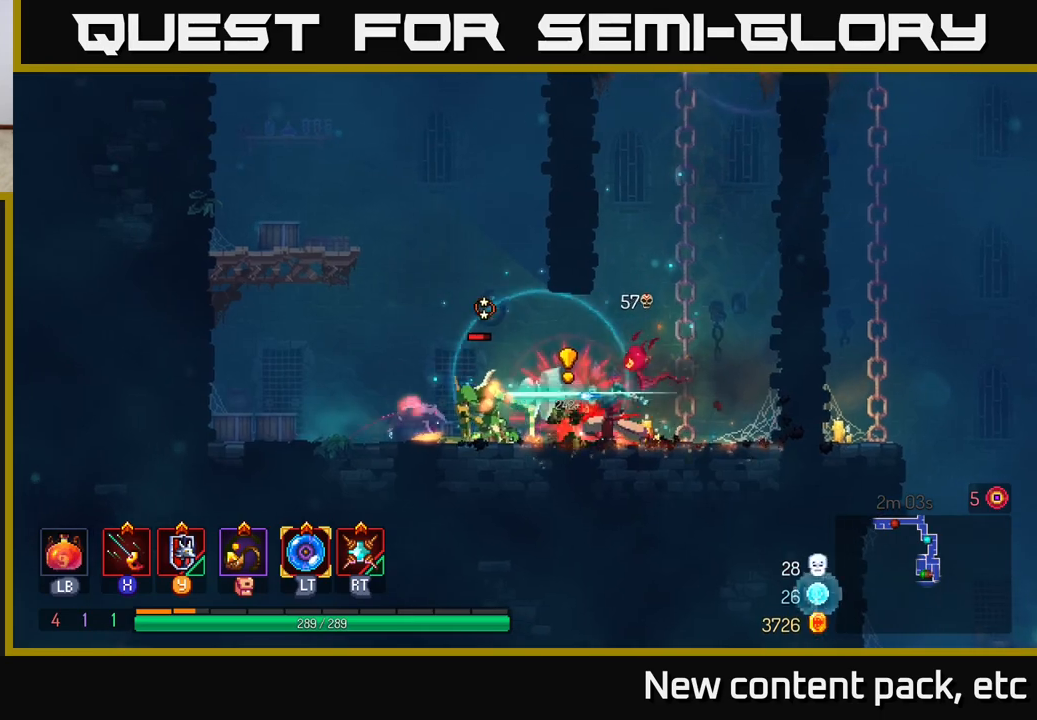
{"buttons": [], "left_stick": "left", "right_stick": "center", "events": [[50, "X", "up"], [133, "X", "down"], [183, "X", "up"], [267, "X", "down"], [350, "X", "up"]]}
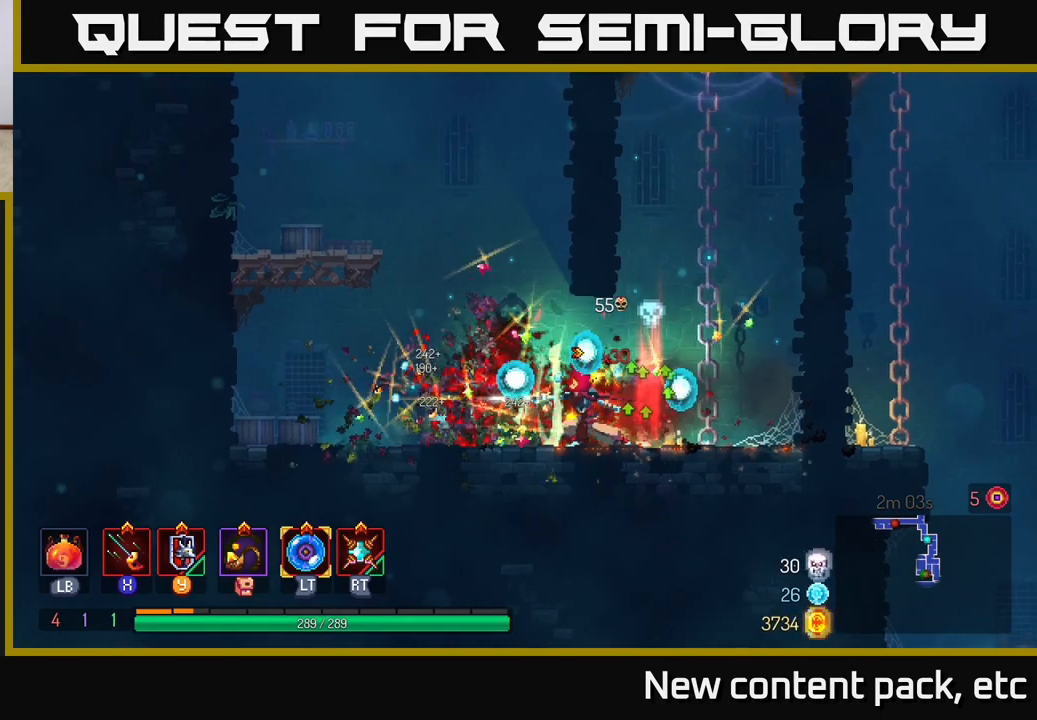
{"buttons": [], "left_stick": "right", "right_stick": "center", "events": [[333, "left_stick", "right"]]}
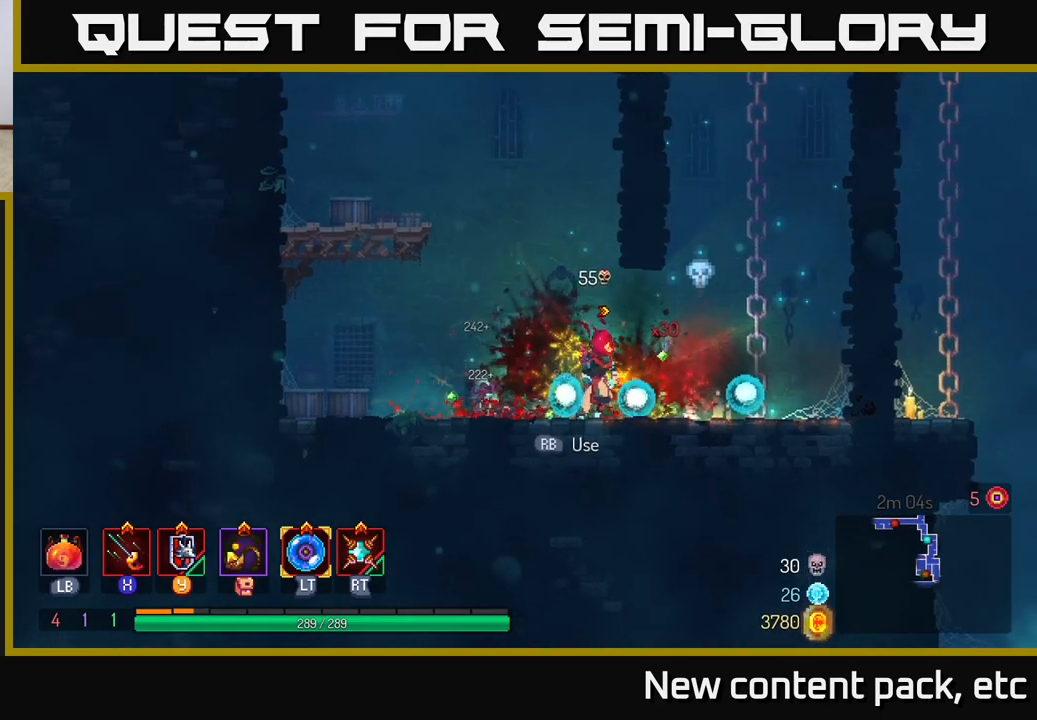
{"buttons": [], "left_stick": "left", "right_stick": "center", "events": [[67, "B", "down"], [83, "B", "up"], [167, "left_stick", "left"]]}
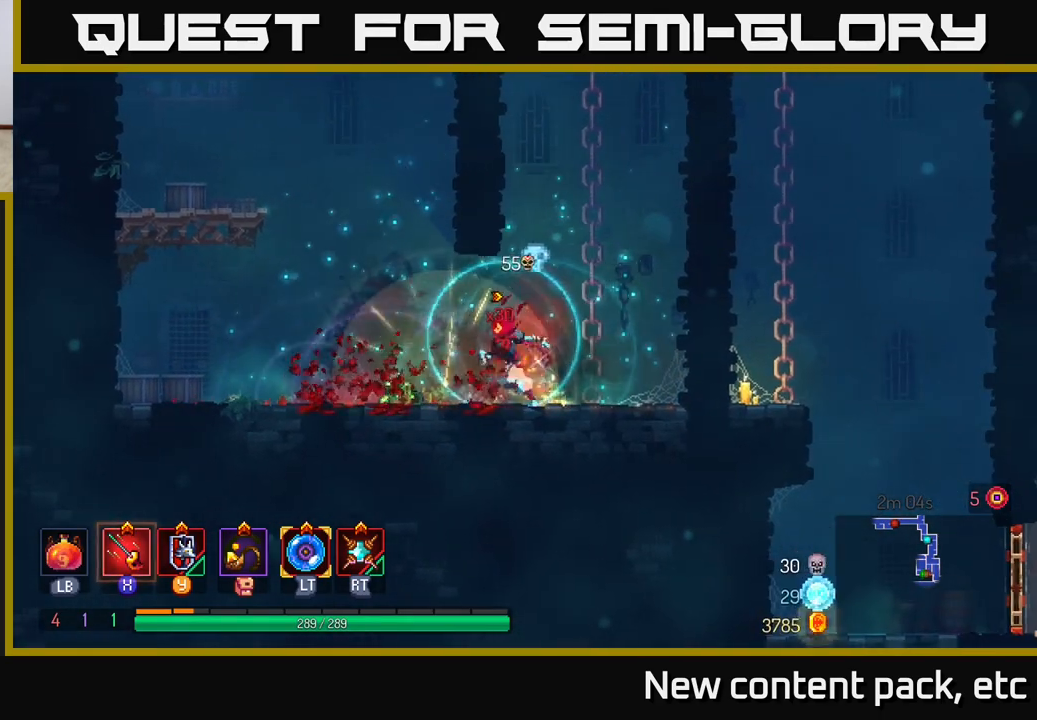
{"buttons": ["SELECT"], "left_stick": "center", "right_stick": "center", "events": [[233, "R1", "down"], [317, "left_stick", "center"], [383, "R1", "up"], [467, "SELECT", "down"]]}
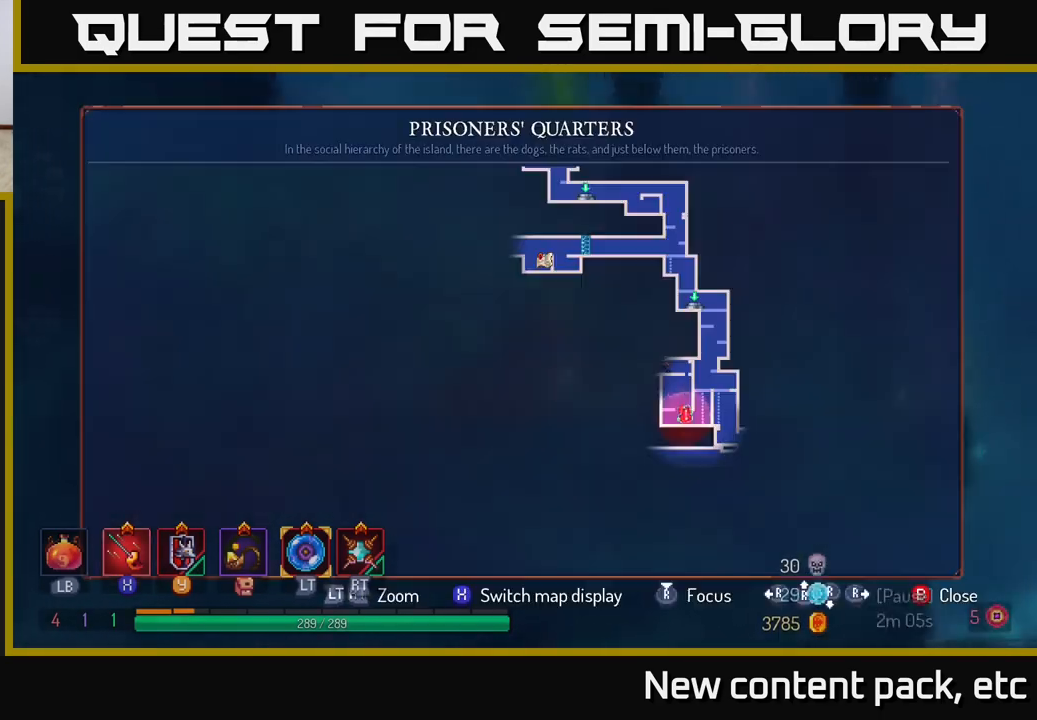
{"buttons": [], "left_stick": "center", "right_stick": "center", "events": [[133, "SELECT", "up"]]}
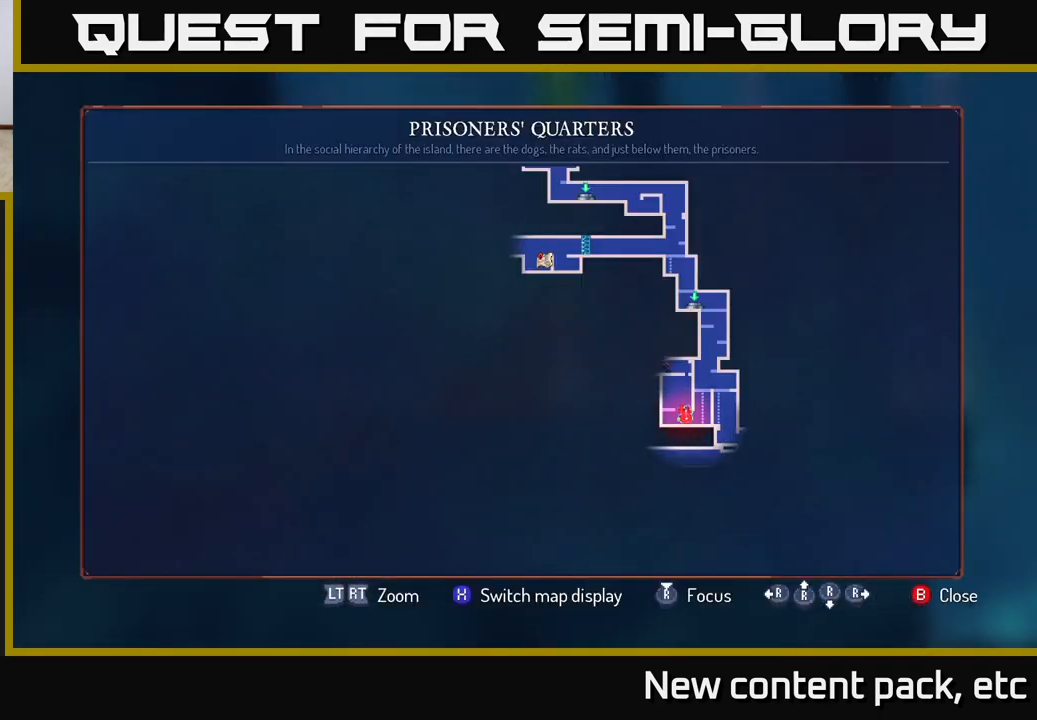
{"buttons": [], "left_stick": "center", "right_stick": "center", "events": []}
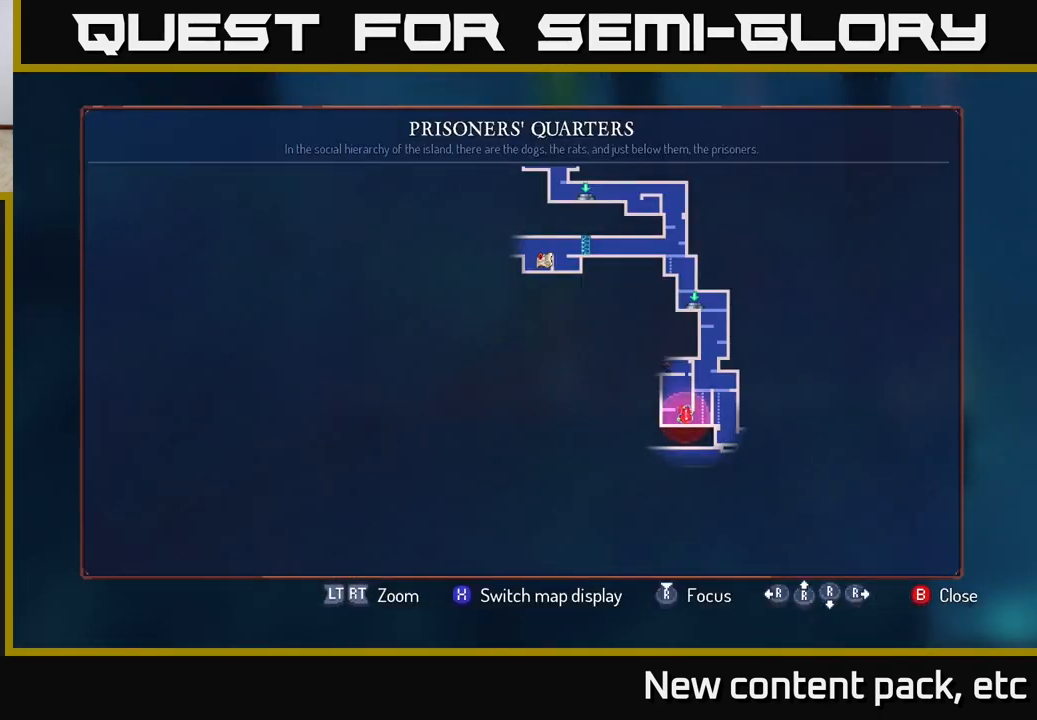
{"buttons": [], "left_stick": "up", "right_stick": "center", "events": [[67, "SELECT", "down"], [183, "SELECT", "up"], [250, "A", "down"], [383, "left_stick", "up-left"], [467, "A", "up"], [467, "left_stick", "up"]]}
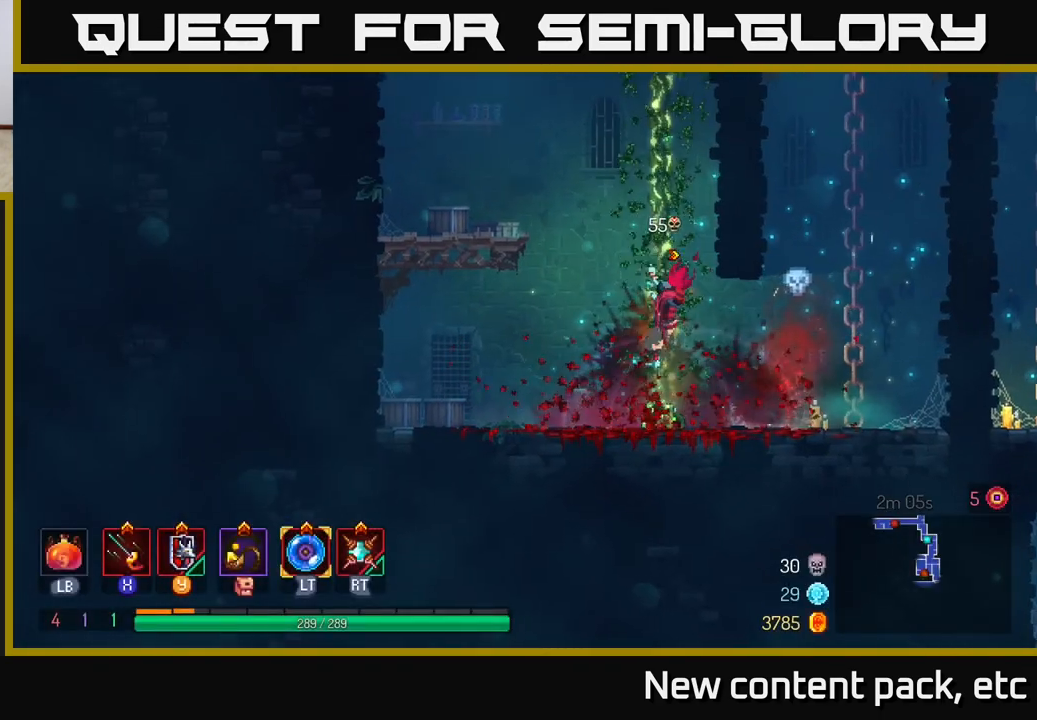
{"buttons": [], "left_stick": "up", "right_stick": "center", "events": [[33, "left_stick", "up-right"], [200, "left_stick", "up"]]}
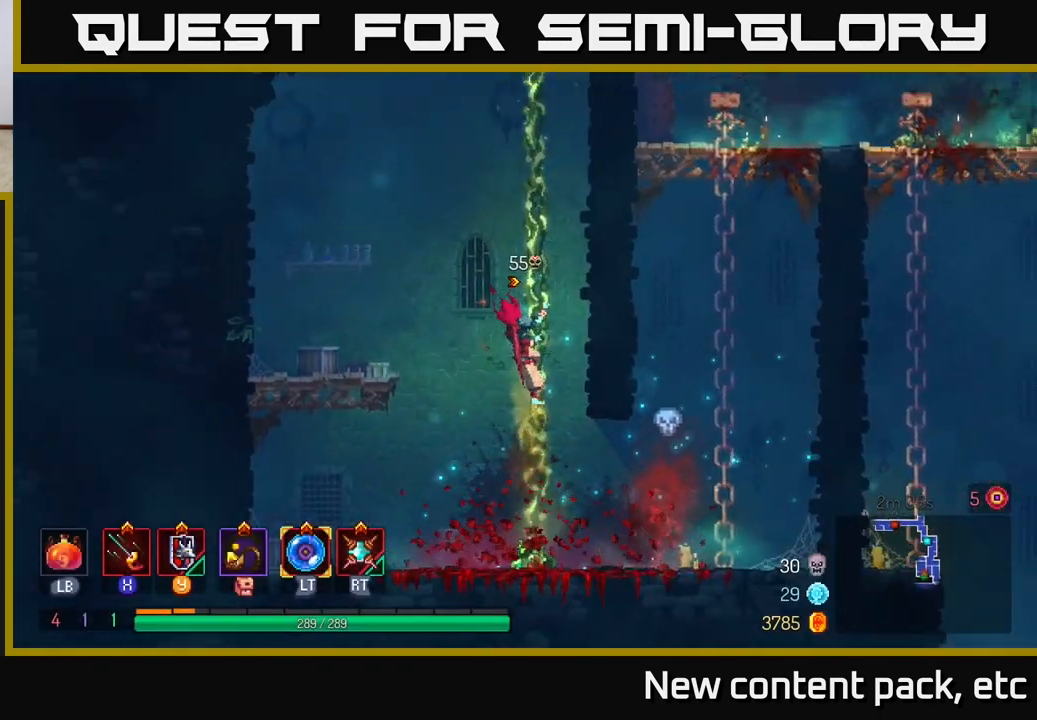
{"buttons": [], "left_stick": "up", "right_stick": "center", "events": []}
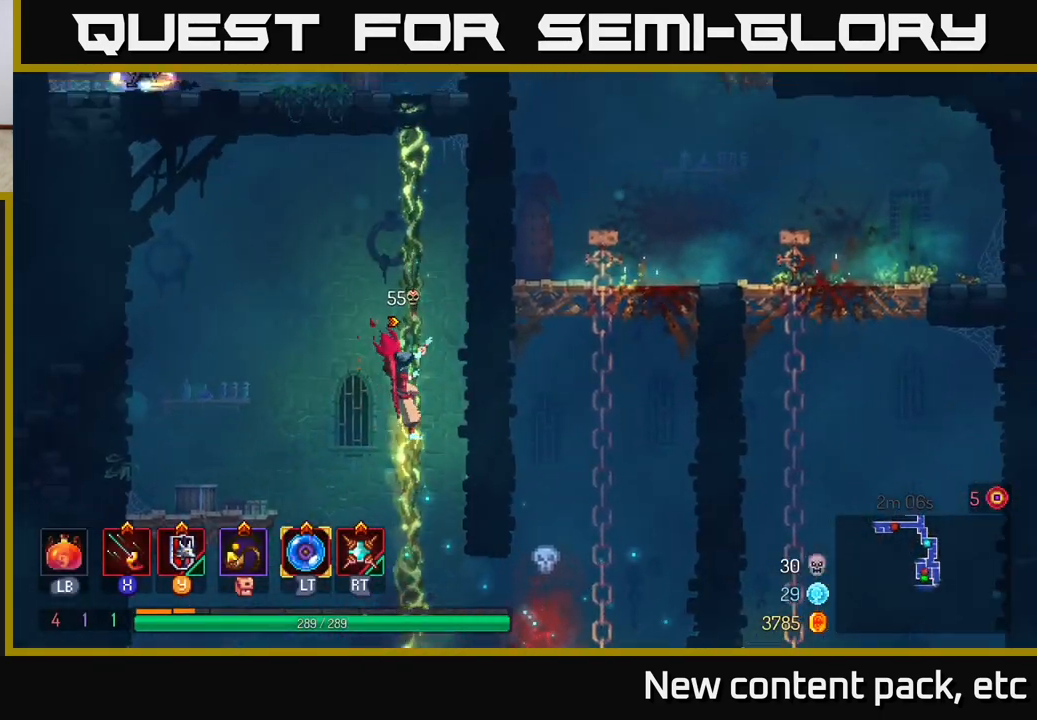
{"buttons": [], "left_stick": "up", "right_stick": "center", "events": []}
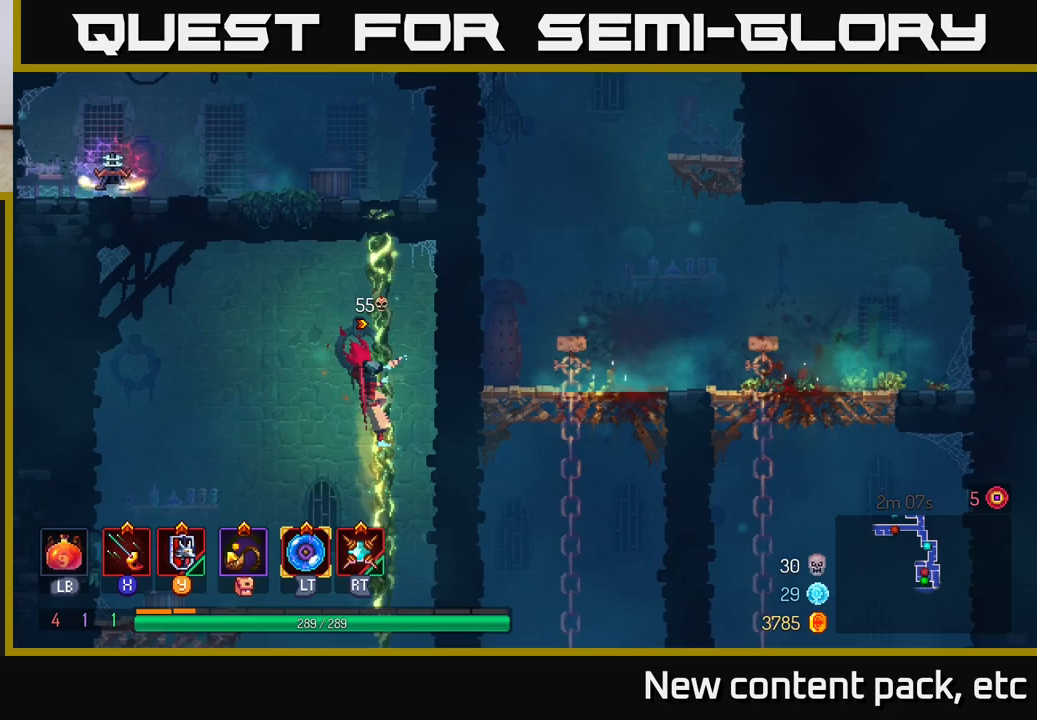
{"buttons": [], "left_stick": "up", "right_stick": "center", "events": []}
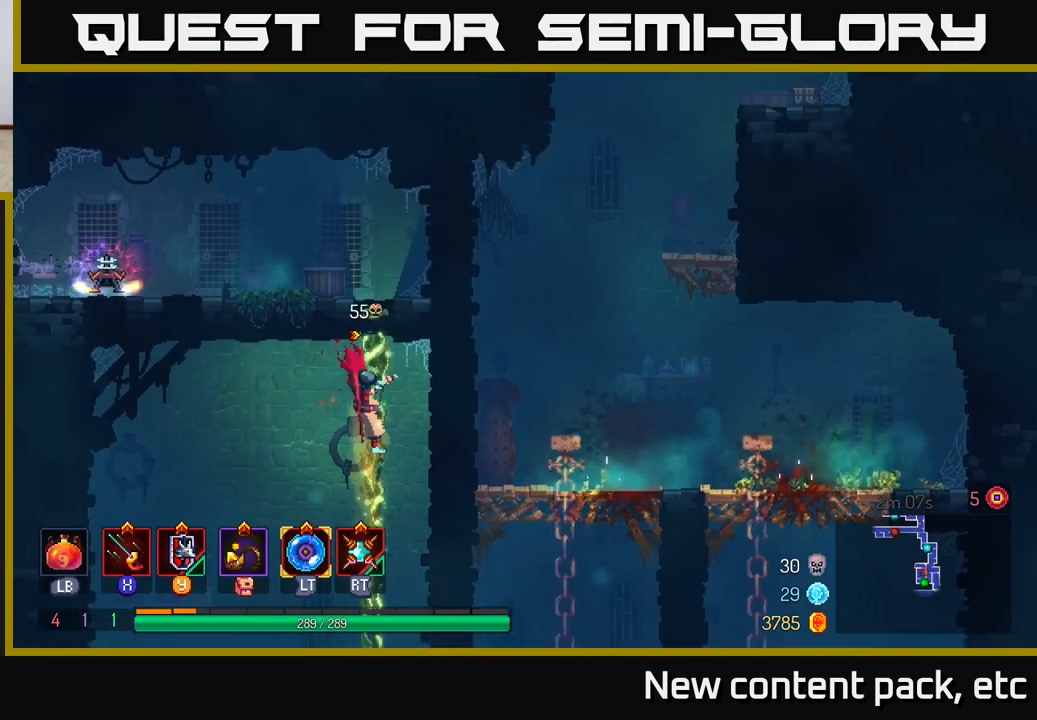
{"buttons": [], "left_stick": "up", "right_stick": "center", "events": []}
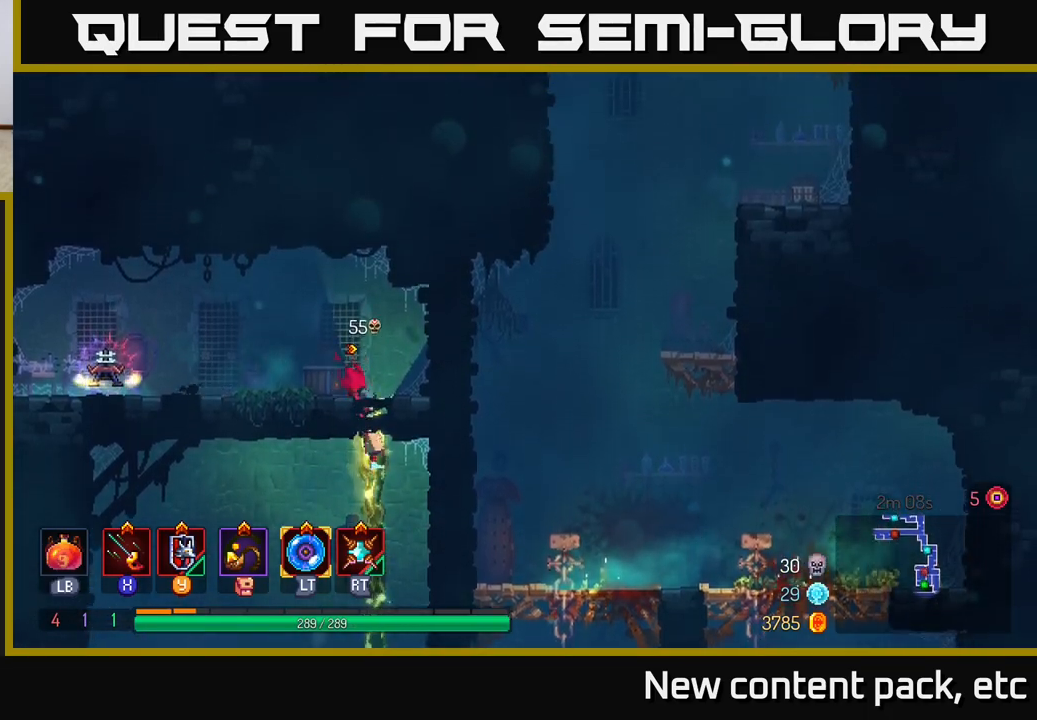
{"buttons": [], "left_stick": "left", "right_stick": "center", "events": [[217, "left_stick", "left"], [250, "B", "down"], [367, "B", "up"]]}
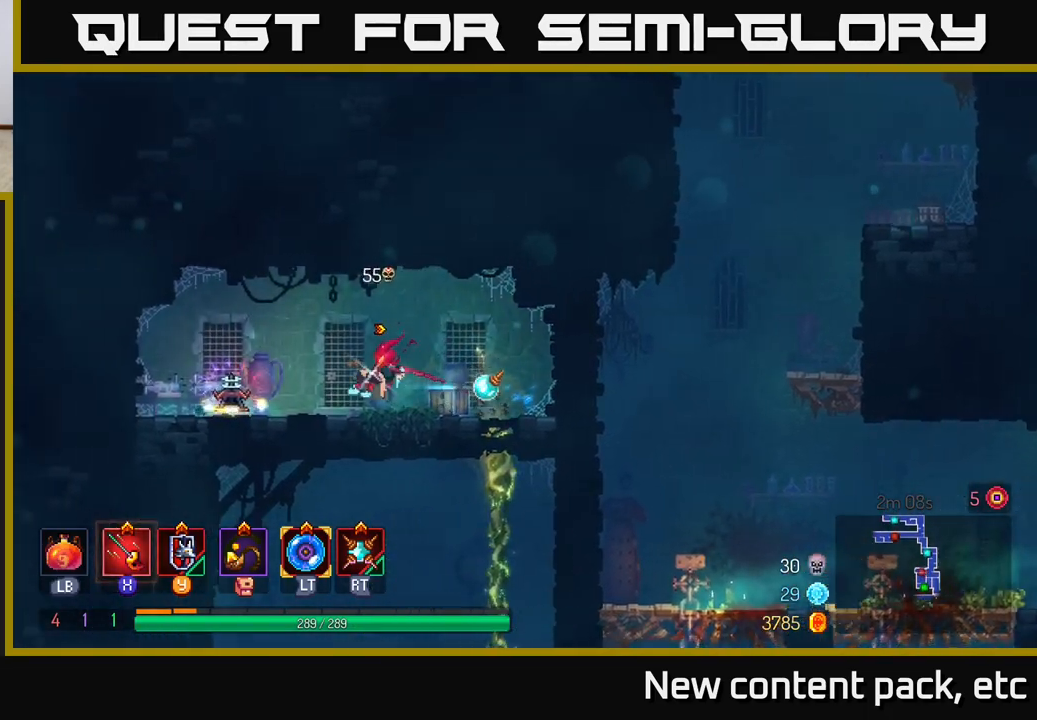
{"buttons": ["R1"], "left_stick": "center", "right_stick": "center", "events": [[200, "left_stick", "center"], [250, "R1", "down"]]}
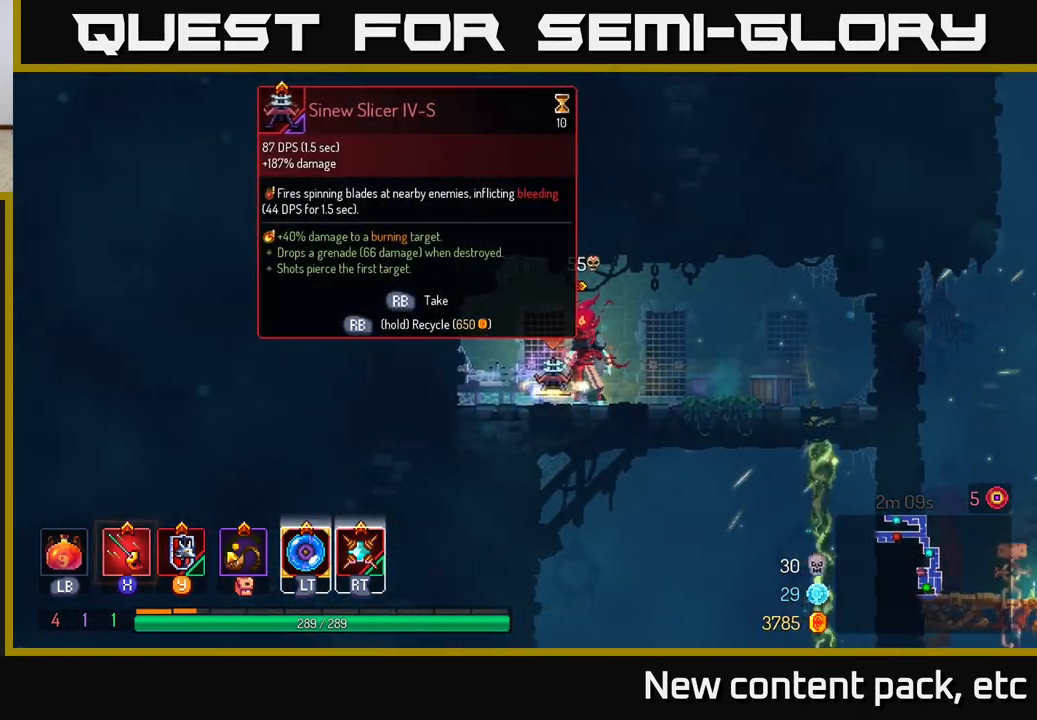
{"buttons": ["R1"], "left_stick": "center", "right_stick": "center", "events": []}